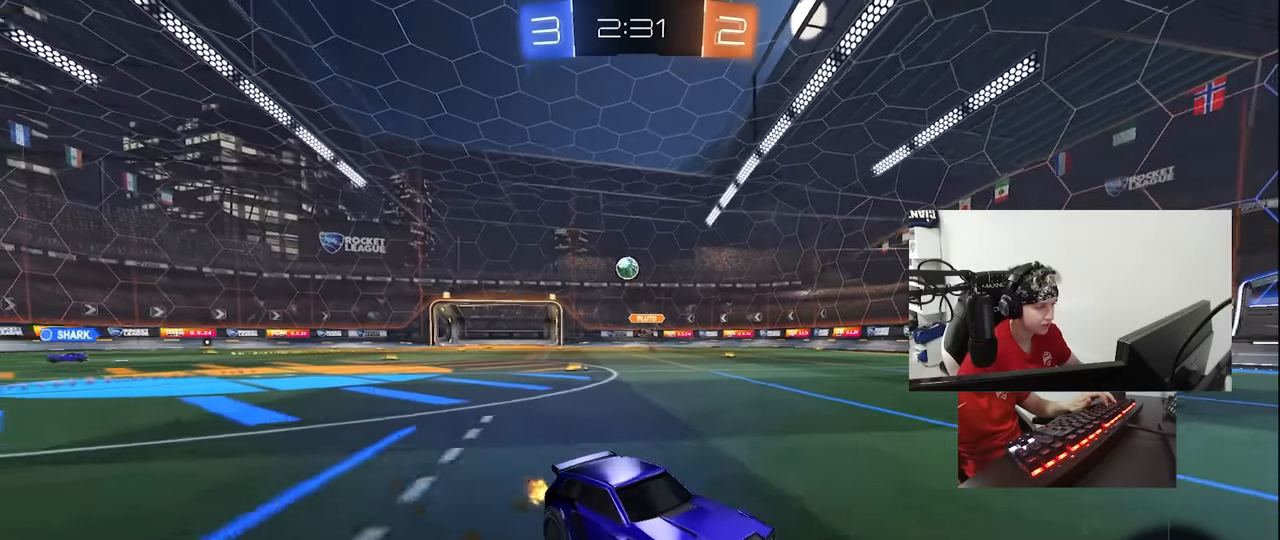
Gameplay with keyboard and mouse; each line is a JSON object with the keys and mouse buttons held at the frame after it. "events" lists presses ("down") and releases ("up") of "1", "2", "3", "4", "5", "a", "alt", "c", "caps_lock", "ctrl", "d", "e", "f", "g", "q", "r", "s", "shift", "space", "t", "tab", "v", "w", "x", "z", "mouse_left", "mouse_wheel" and "mouse_right" between this image and that frame as [ms after this image, input, new state], when the widget could be followed in between. "mouse_left", "mouse_wheel", "mouse_right" = the "left", "wheel", "right" buttons of the "mouse" list. No other keys are recorded. "wheel" means that the mouse wheel is clicked or scrolled. Not read: mouse_move.
{"keys": ["d"], "mouse": [], "events": [[50, "d", "down"], [50, "w", "up"], [83, "s", "down"], [283, "s", "up"]]}
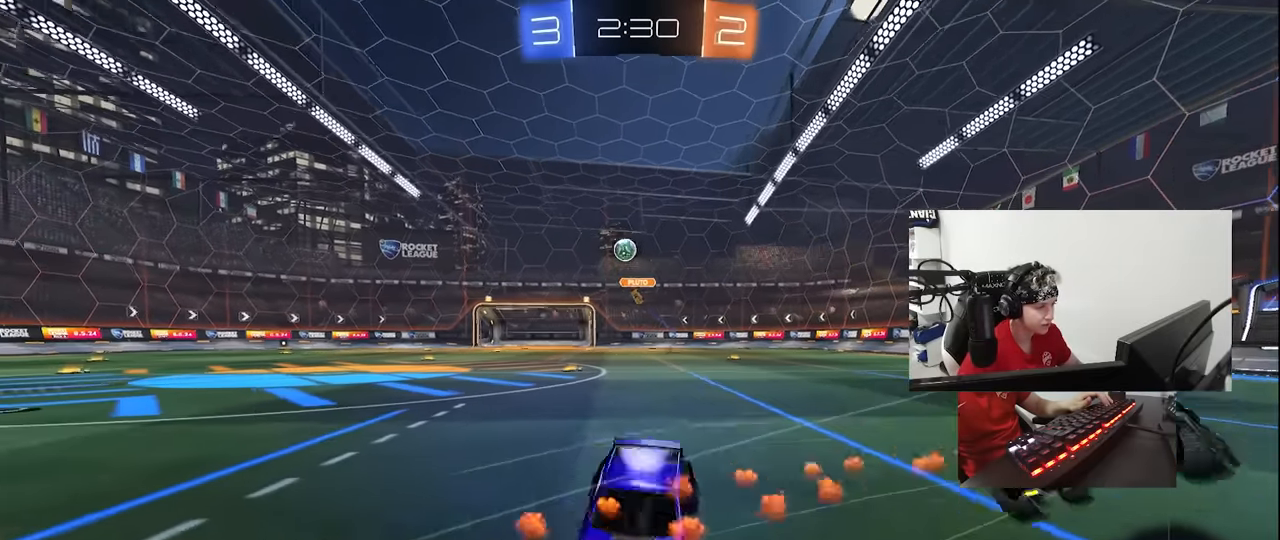
{"keys": ["a", "d", "s"], "mouse": [], "events": [[17, "d", "up"], [200, "w", "down"], [250, "w", "up"], [350, "a", "down"], [350, "s", "down"], [483, "d", "down"]]}
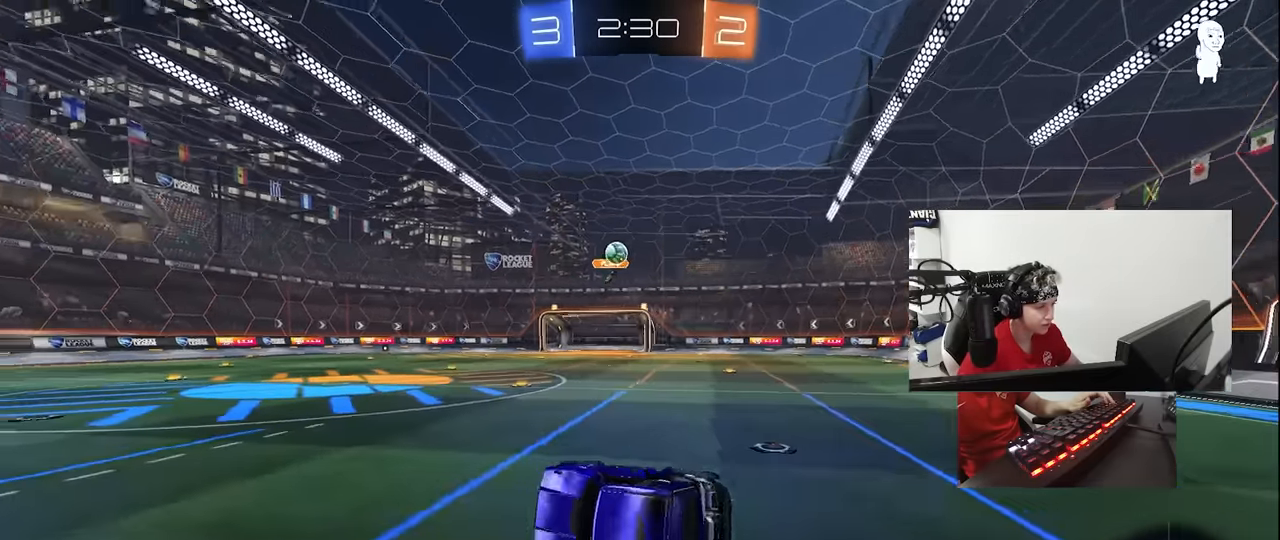
{"keys": ["w"], "mouse": [], "events": [[33, "a", "up"], [33, "shift", "down"], [167, "s", "up"], [317, "d", "up"], [317, "shift", "up"], [350, "a", "down"], [350, "w", "down"], [500, "a", "up"]]}
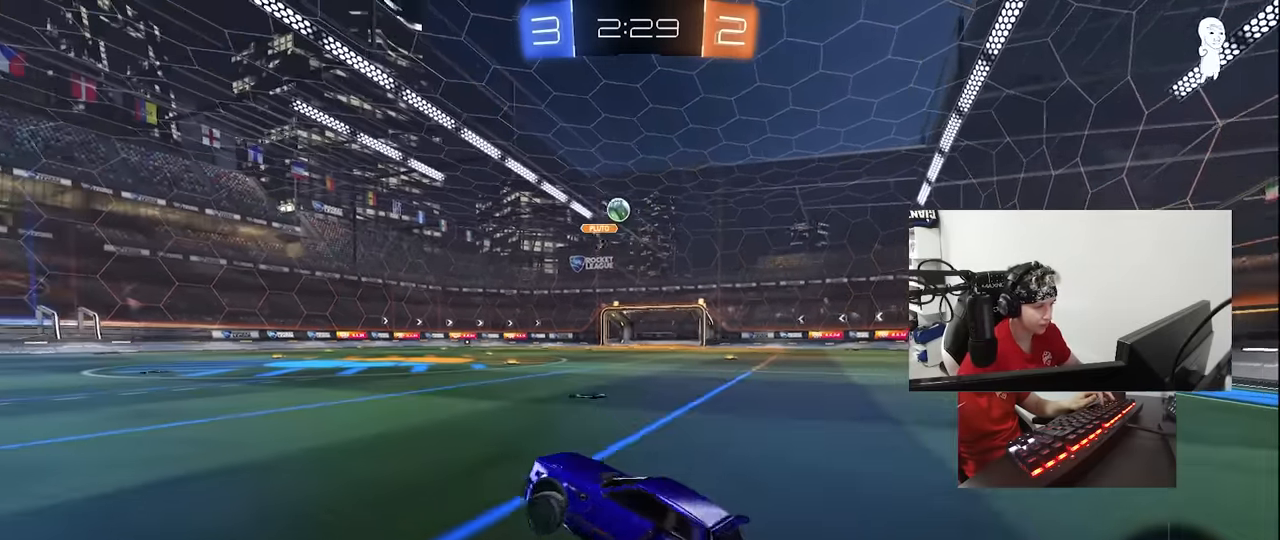
{"keys": ["x"], "mouse": [], "events": [[50, "mouse_right", "down"], [183, "mouse_right", "up"], [283, "x", "down"], [366, "w", "up"]]}
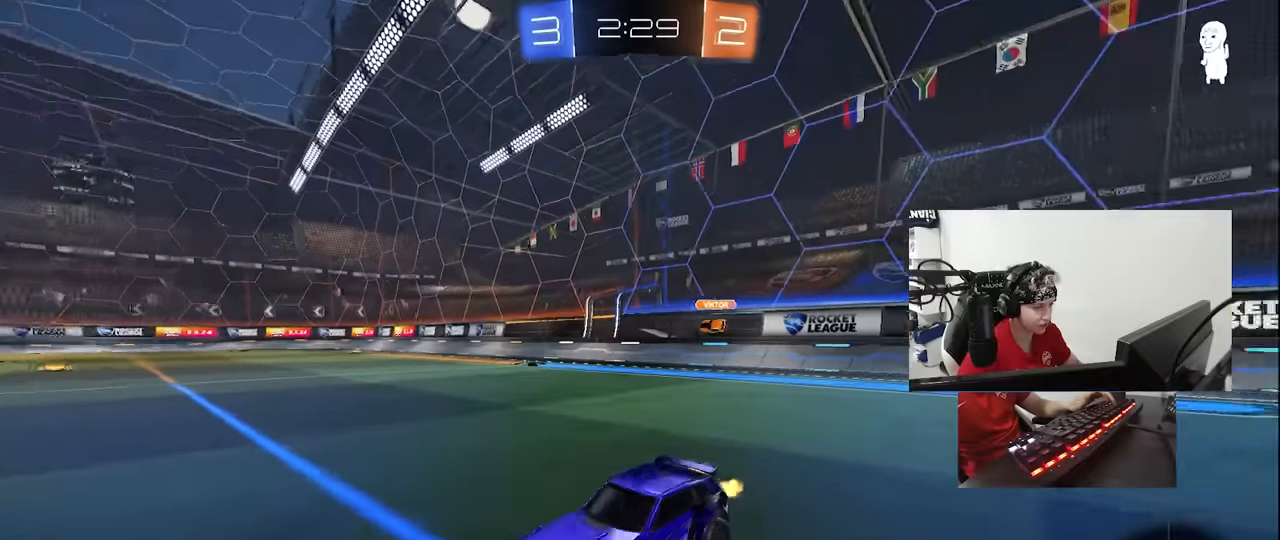
{"keys": ["a", "w"], "mouse": [], "events": [[383, "x", "up"], [483, "a", "down"], [483, "w", "down"]]}
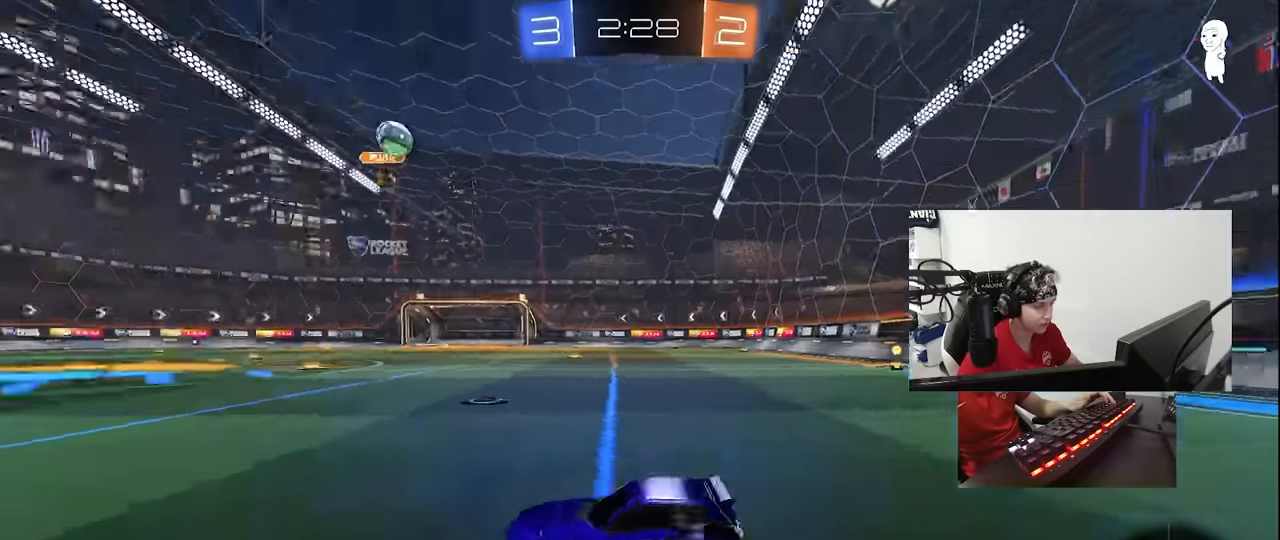
{"keys": ["a", "w"], "mouse": [], "events": [[83, "a", "up"], [400, "a", "down"]]}
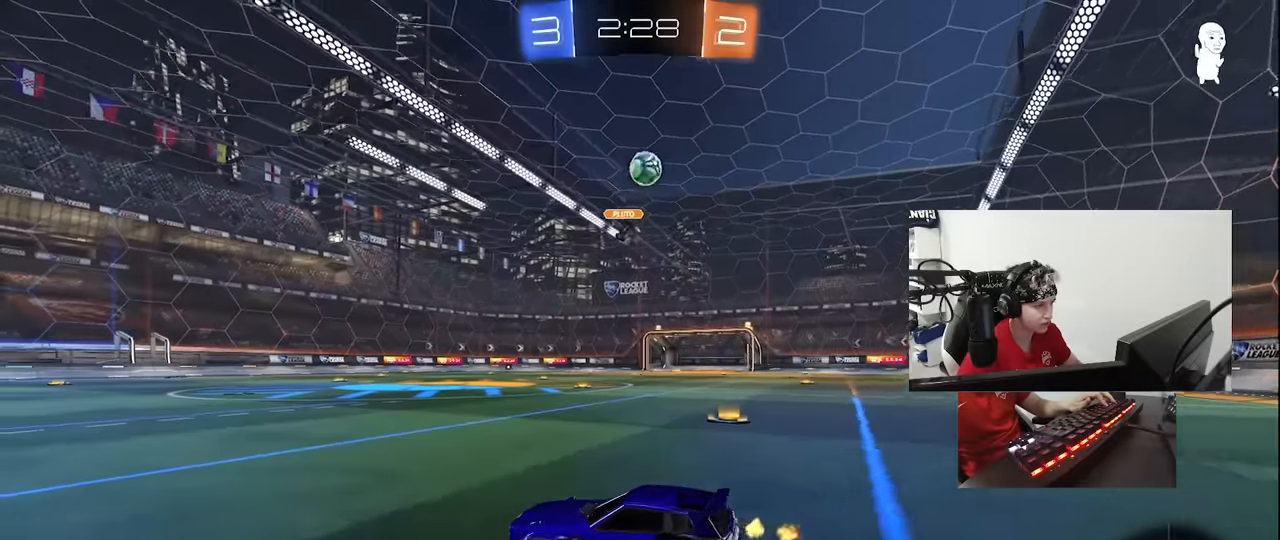
{"keys": ["d"], "mouse": [], "events": [[50, "a", "up"], [50, "d", "down"], [133, "shift", "down"], [133, "w", "up"], [283, "shift", "up"]]}
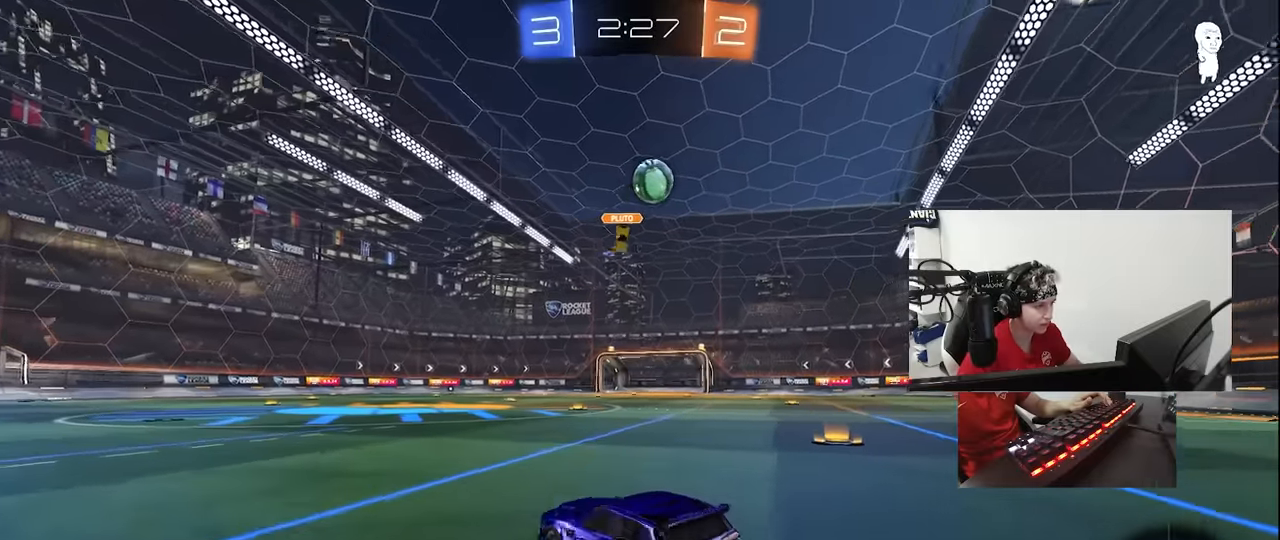
{"keys": ["a", "s"], "mouse": ["left", "right"], "events": [[16, "shift", "down"], [66, "w", "down"], [100, "shift", "up"], [200, "mouse_left", "down"], [300, "w", "up"], [383, "mouse_right", "down"], [433, "a", "down"], [433, "d", "up"], [433, "s", "down"]]}
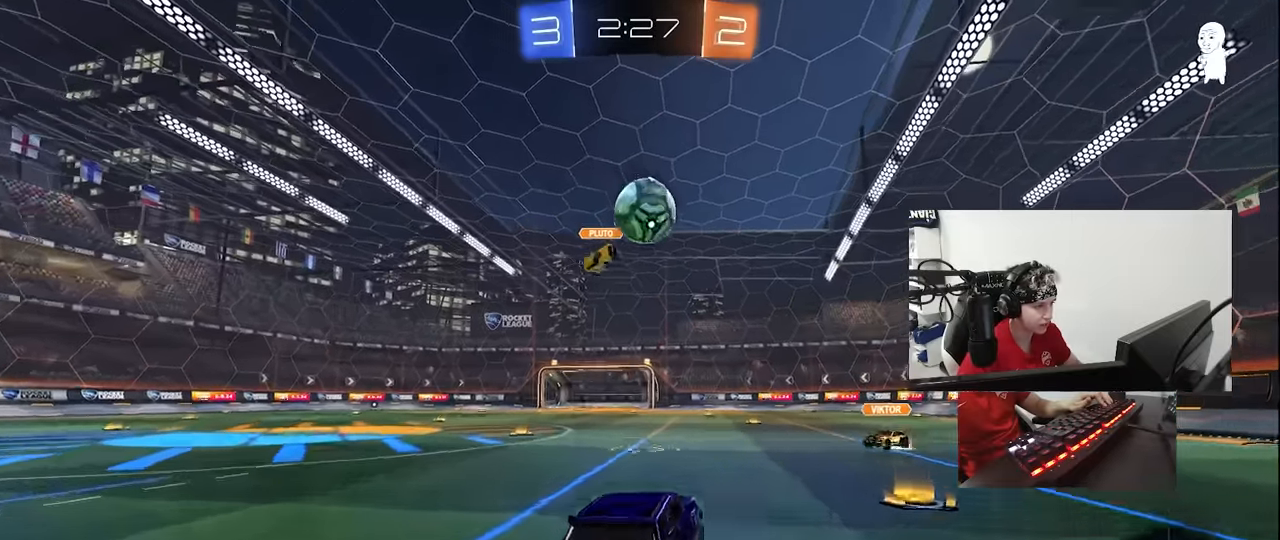
{"keys": ["d", "s", "shift"], "mouse": ["left", "right"], "events": [[166, "s", "up"], [216, "a", "up"], [216, "mouse_right", "up"], [316, "d", "down"], [316, "shift", "down"], [316, "w", "down"], [350, "mouse_right", "down"], [450, "s", "down"], [450, "w", "up"]]}
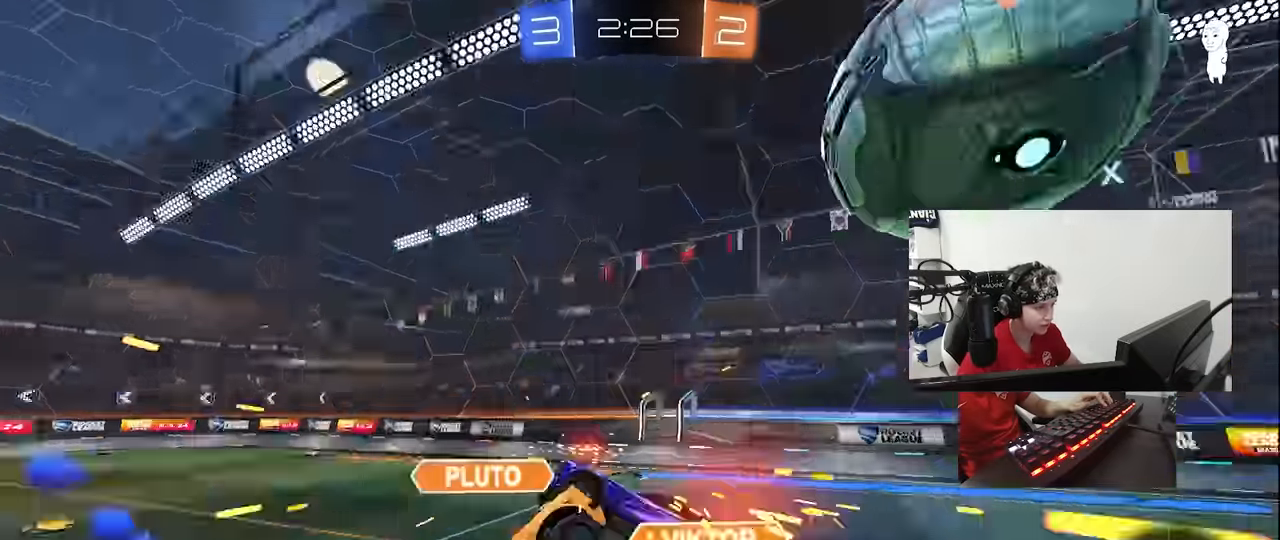
{"keys": ["d", "shift"], "mouse": [], "events": [[100, "mouse_left", "up"], [100, "mouse_right", "up"], [466, "s", "up"]]}
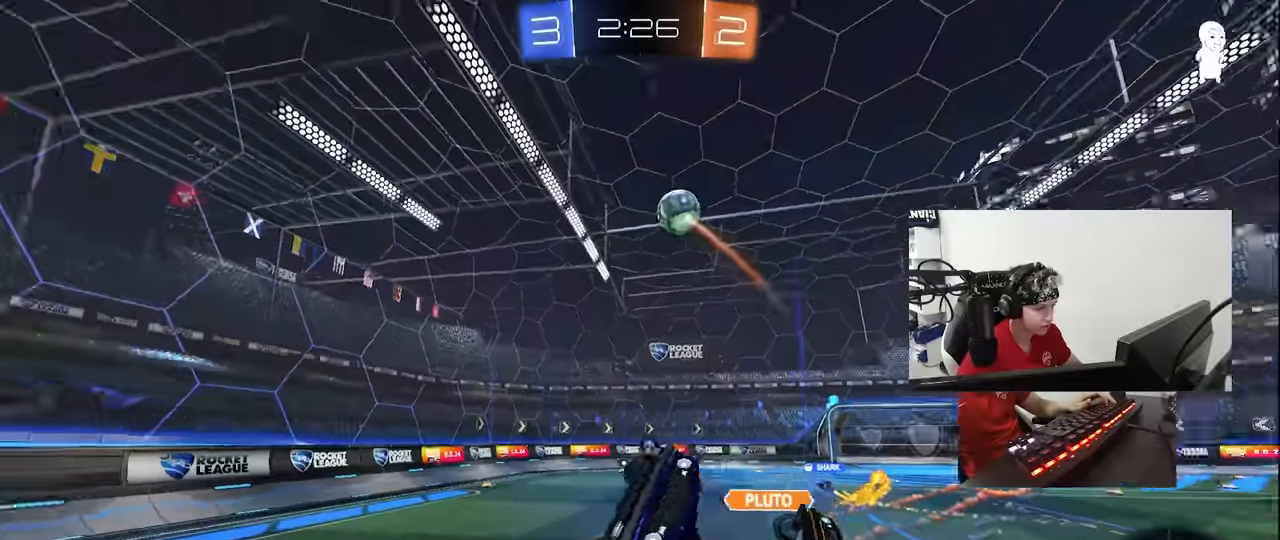
{"keys": ["w"], "mouse": [], "events": [[16, "space", "down"], [150, "d", "up"], [200, "a", "down"], [200, "shift", "up"], [200, "space", "up"], [200, "w", "down"], [250, "a", "up"], [333, "d", "down"], [383, "d", "up"], [433, "a", "down"], [483, "a", "up"]]}
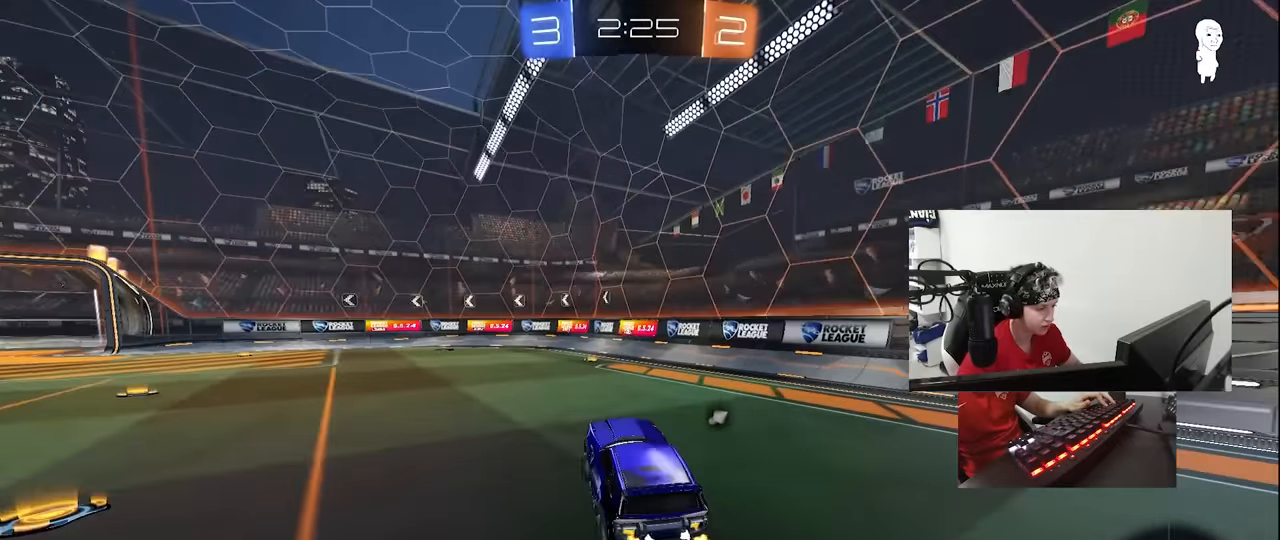
{"keys": ["d", "w"], "mouse": [], "events": [[33, "w", "up"], [83, "d", "down"], [267, "w", "down"], [317, "shift", "down"], [367, "space", "down"], [450, "shift", "up"], [500, "space", "up"]]}
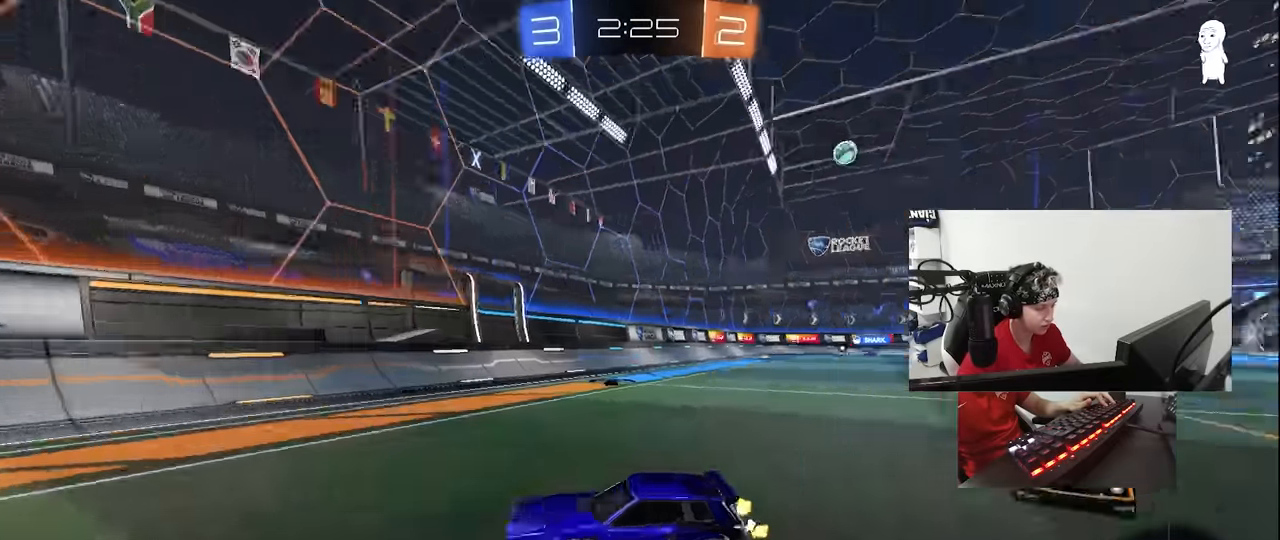
{"keys": ["d", "w"], "mouse": [], "events": []}
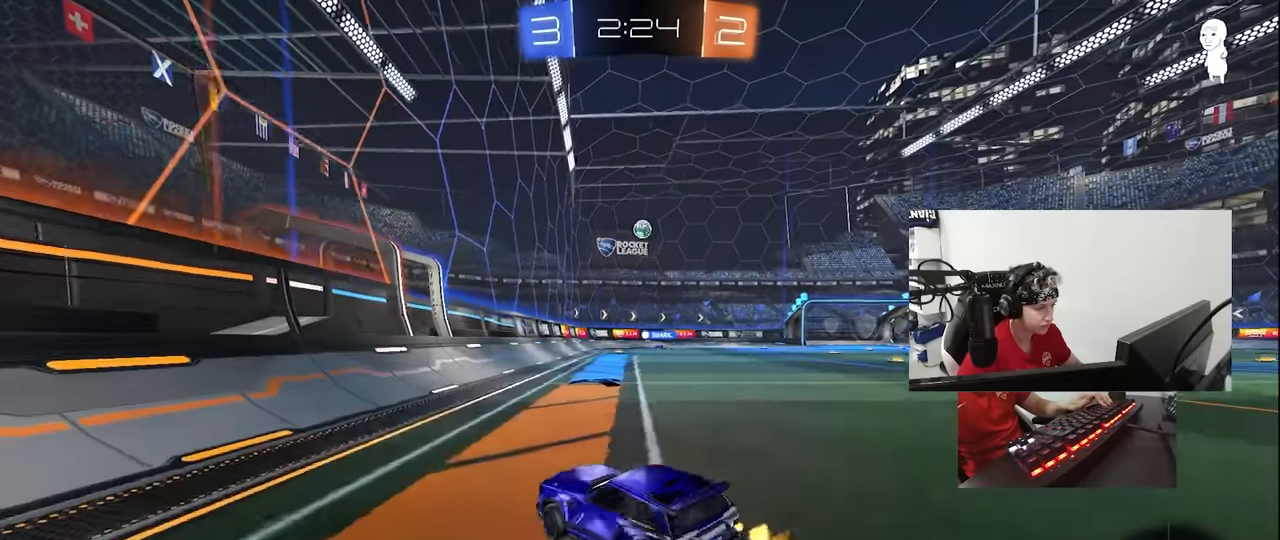
{"keys": ["d", "shift", "w"], "mouse": ["left", "right"], "events": [[300, "a", "down"], [300, "d", "up"], [300, "mouse_left", "down"], [333, "mouse_right", "down"], [383, "a", "up"], [383, "d", "down"], [417, "shift", "down"], [433, "mouse_right", "up"], [483, "mouse_right", "down"]]}
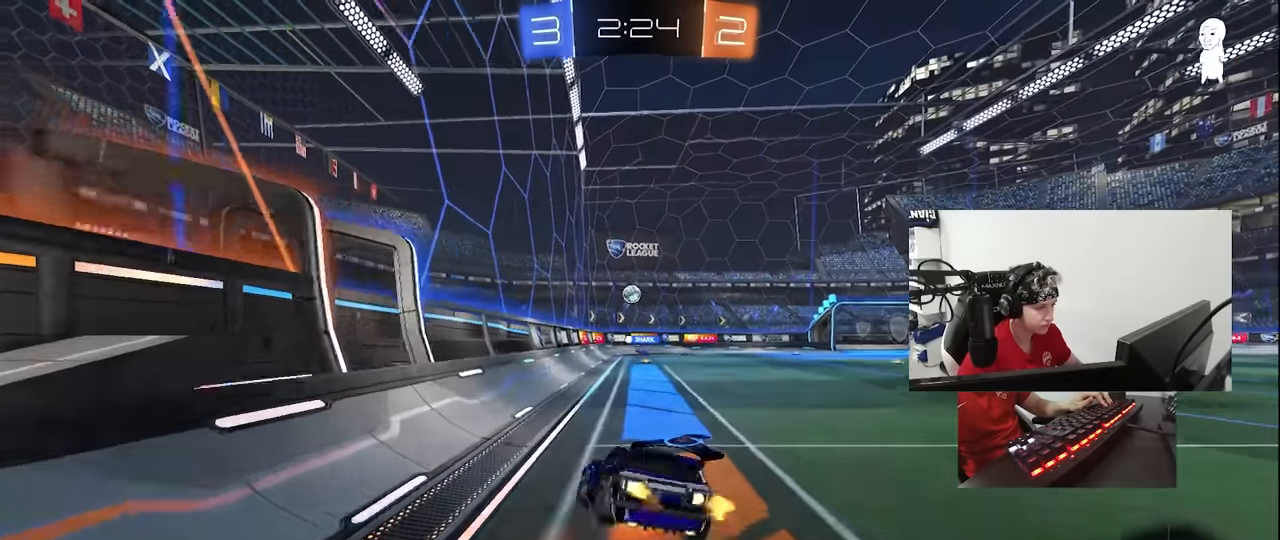
{"keys": ["d", "s", "shift"], "mouse": [], "events": [[33, "s", "down"], [33, "w", "up"], [167, "mouse_right", "up"], [400, "s", "up"], [450, "mouse_left", "up"], [500, "s", "down"]]}
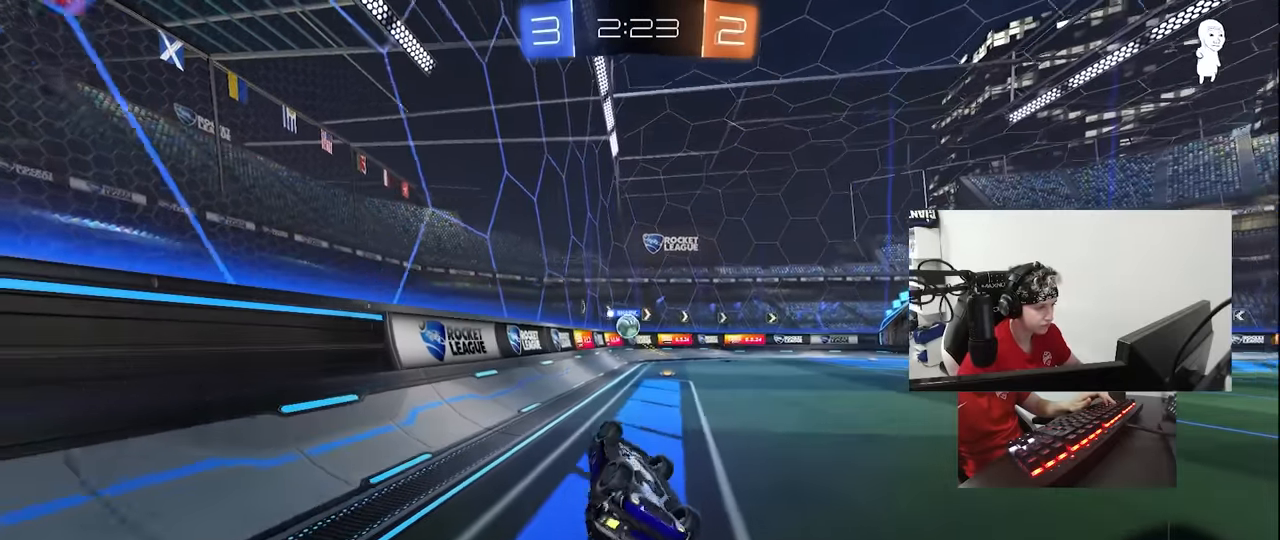
{"keys": ["a", "w"], "mouse": [], "events": [[133, "s", "up"], [233, "d", "up"], [233, "shift", "up"], [417, "w", "down"], [467, "a", "down"]]}
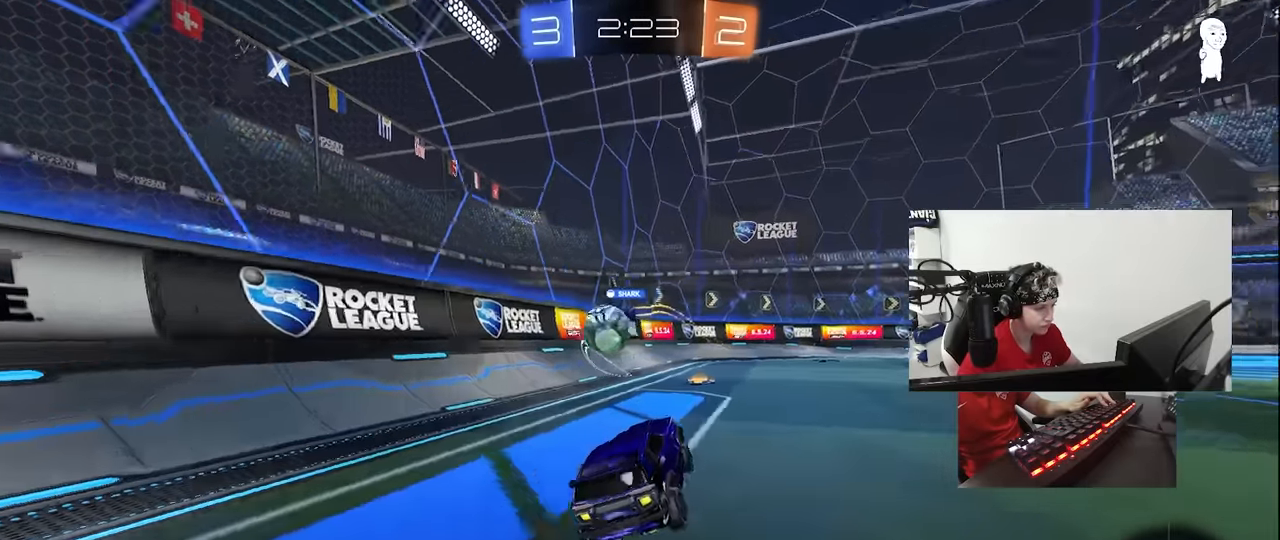
{"keys": ["d", "w"], "mouse": [], "events": [[150, "a", "up"], [200, "d", "down"], [333, "shift", "down"], [433, "shift", "up"]]}
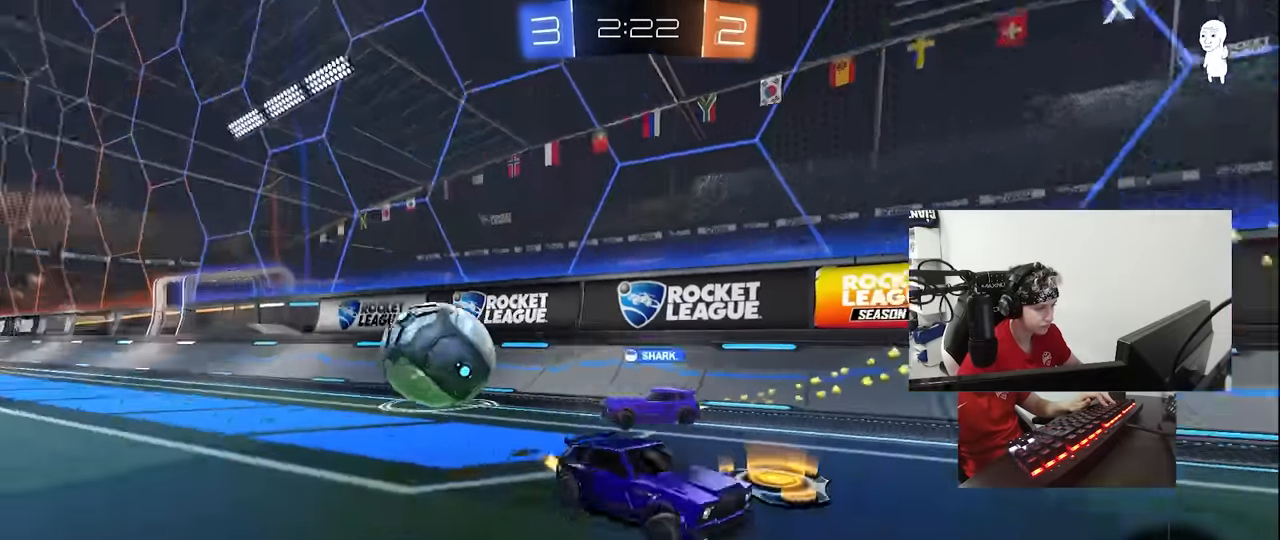
{"keys": ["d", "w"], "mouse": [], "events": [[167, "shift", "down"], [217, "shift", "up"]]}
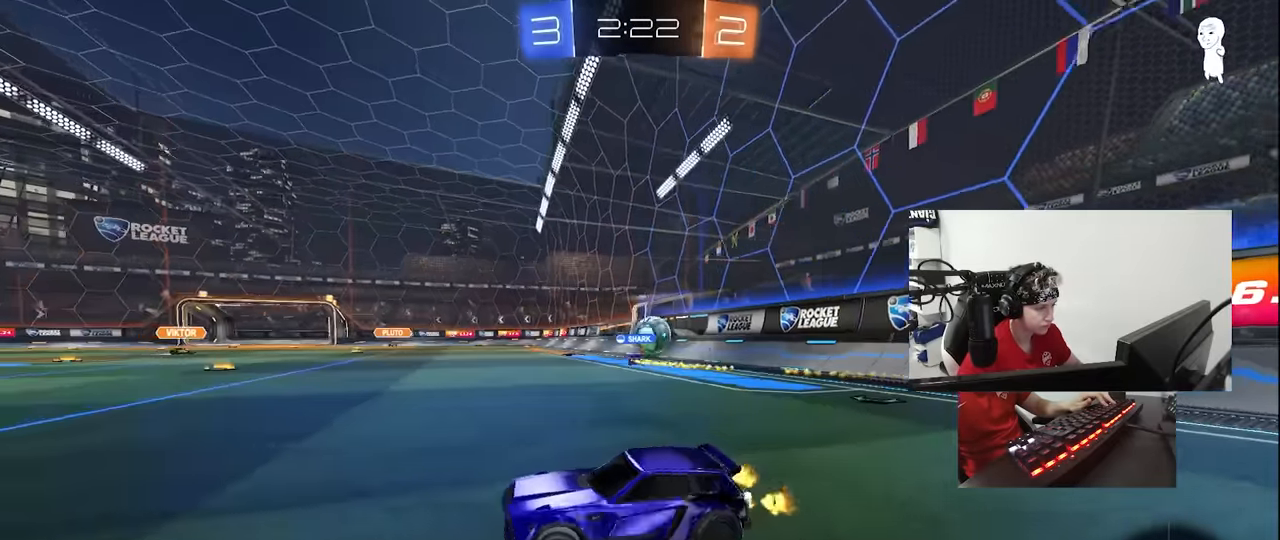
{"keys": ["d", "w"], "mouse": [], "events": [[183, "d", "up"], [283, "d", "down"]]}
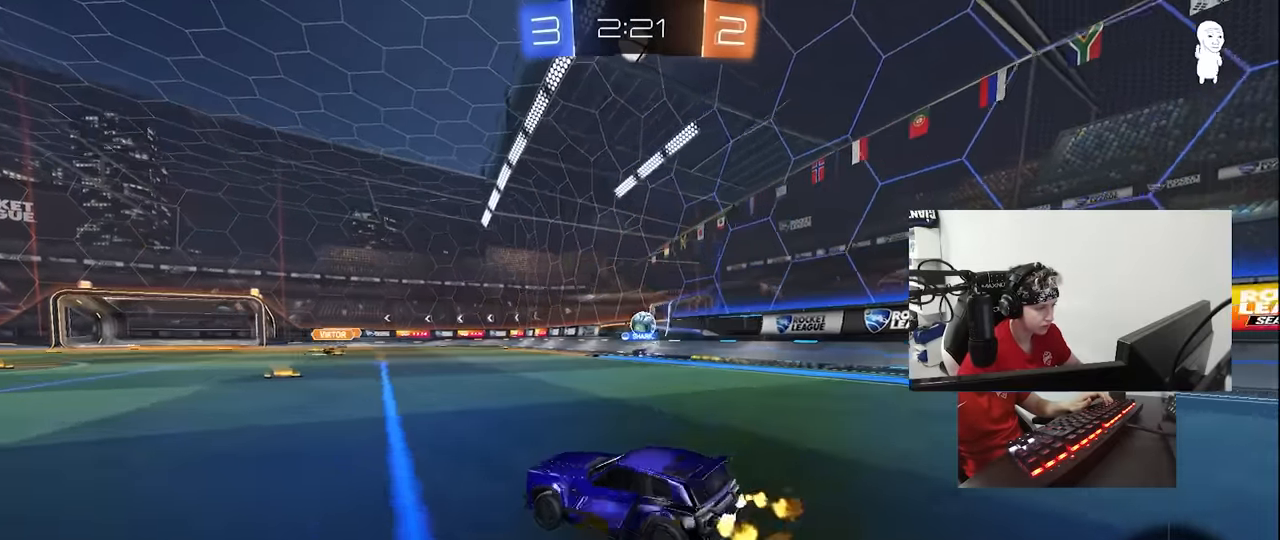
{"keys": ["s"], "mouse": [], "events": [[117, "d", "up"], [117, "mouse_right", "down"], [200, "mouse_right", "up"], [250, "w", "up"], [483, "s", "down"]]}
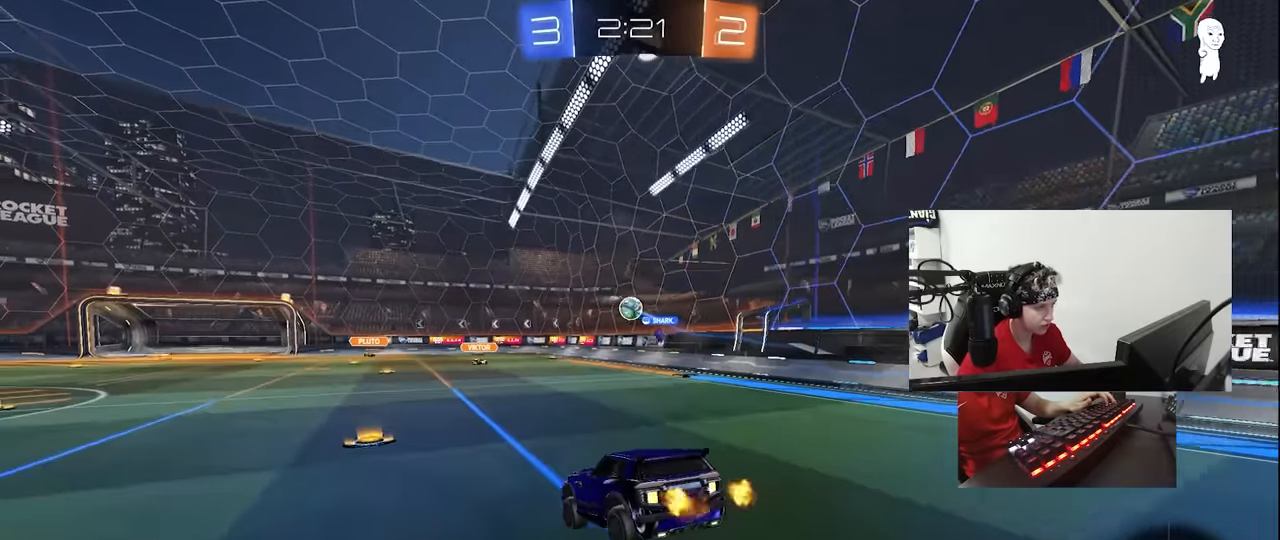
{"keys": [], "mouse": [], "events": [[67, "a", "down"], [133, "d", "down"], [217, "a", "up"], [217, "s", "up"], [317, "d", "up"], [350, "a", "down"], [450, "a", "up"]]}
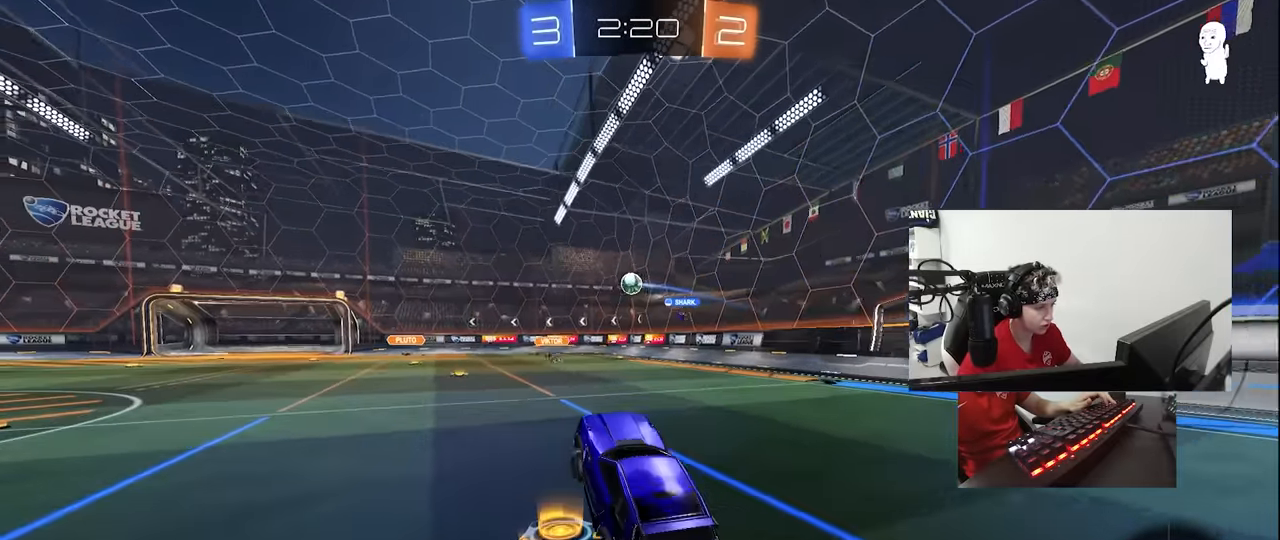
{"keys": ["w"], "mouse": [], "events": [[50, "w", "down"], [183, "mouse_right", "down"], [333, "mouse_right", "up"]]}
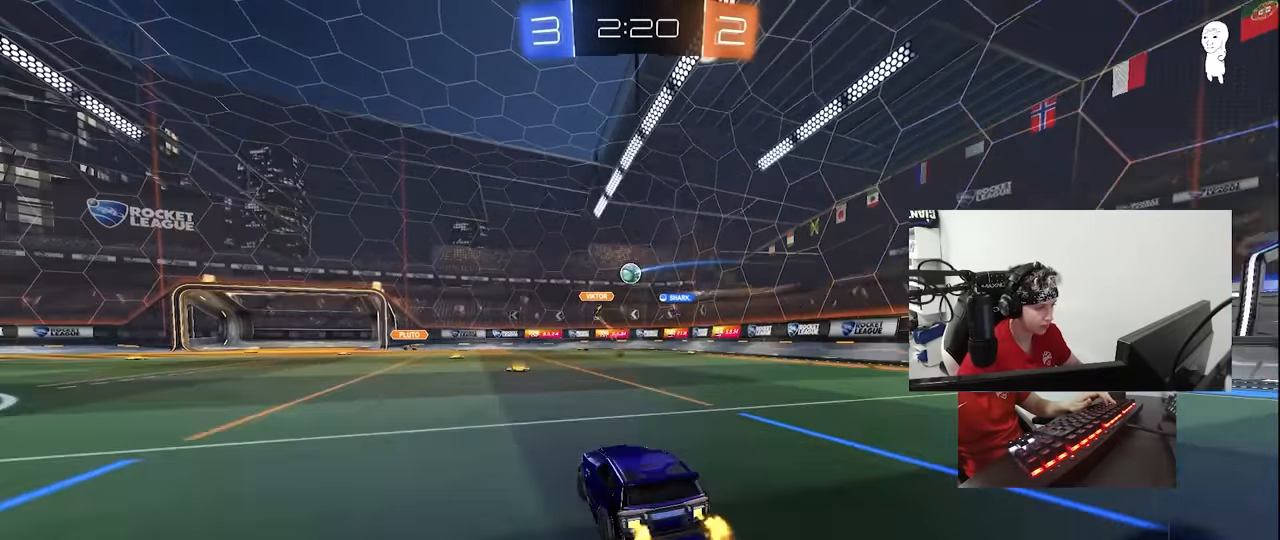
{"keys": ["w"], "mouse": [], "events": []}
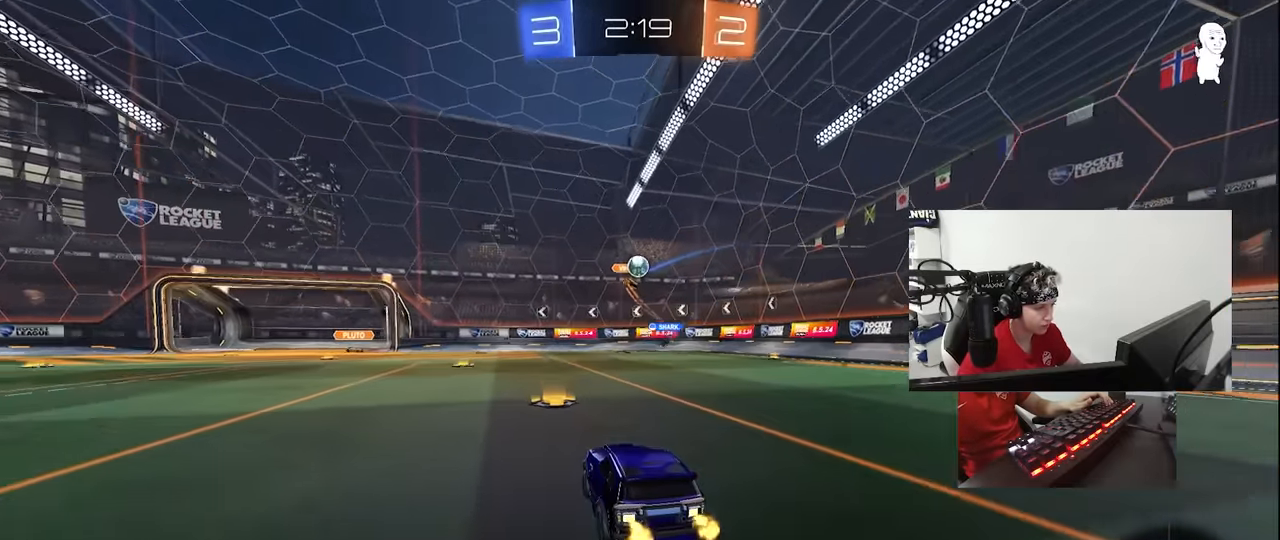
{"keys": ["a", "s"], "mouse": [], "events": [[317, "w", "up"], [450, "a", "down"], [500, "s", "down"]]}
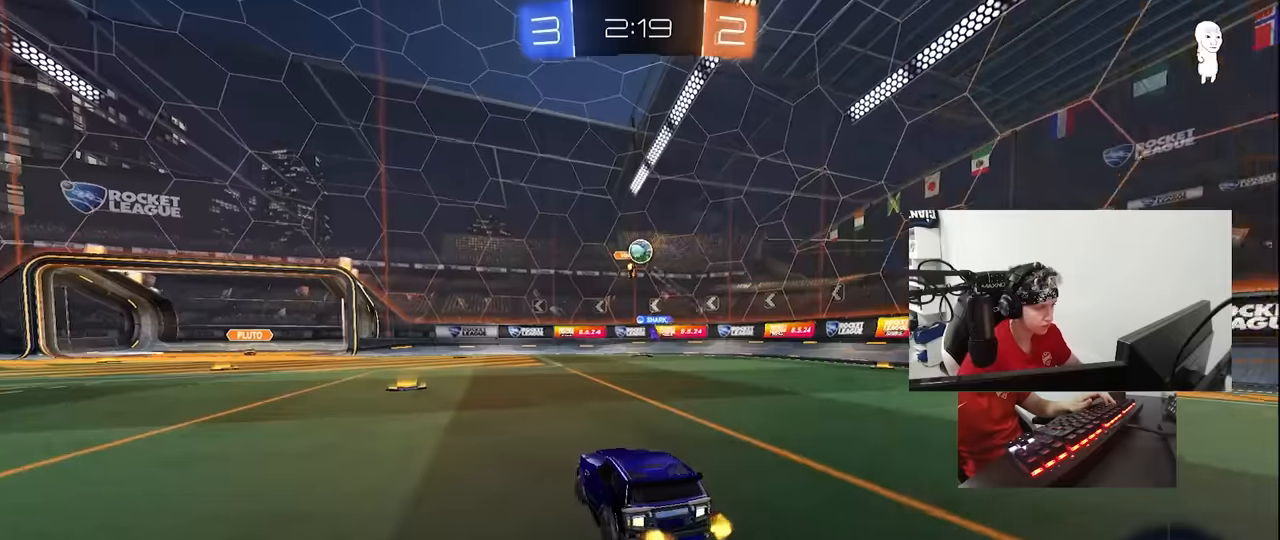
{"keys": ["w"], "mouse": [], "events": [[100, "a", "up"], [100, "s", "up"], [334, "w", "down"]]}
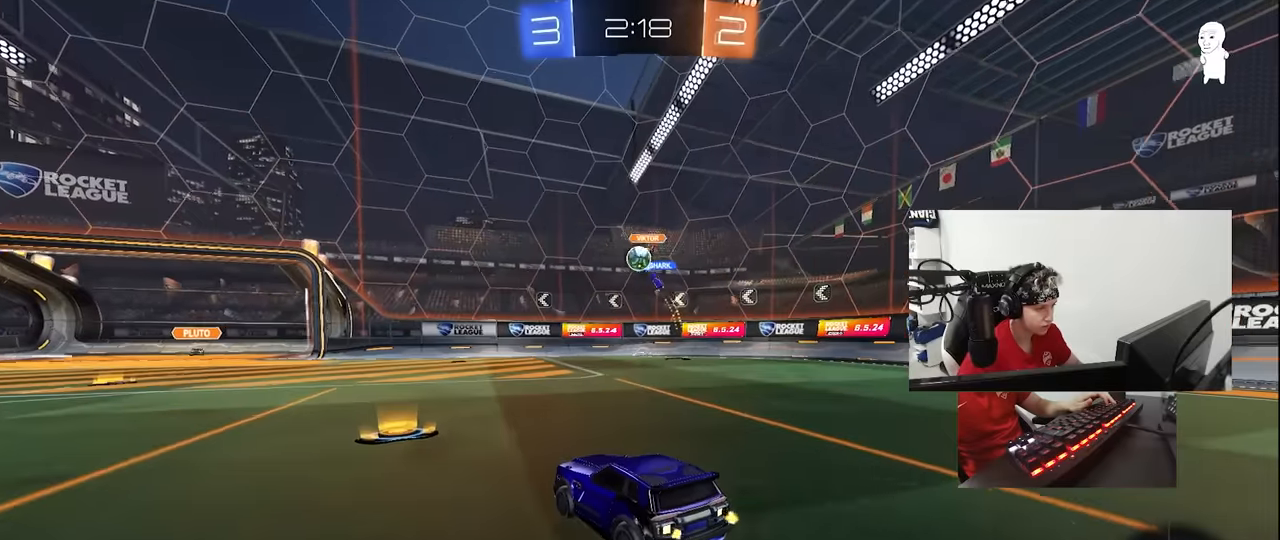
{"keys": ["w"], "mouse": ["left"], "events": [[67, "a", "down"], [200, "mouse_left", "down"], [384, "a", "up"]]}
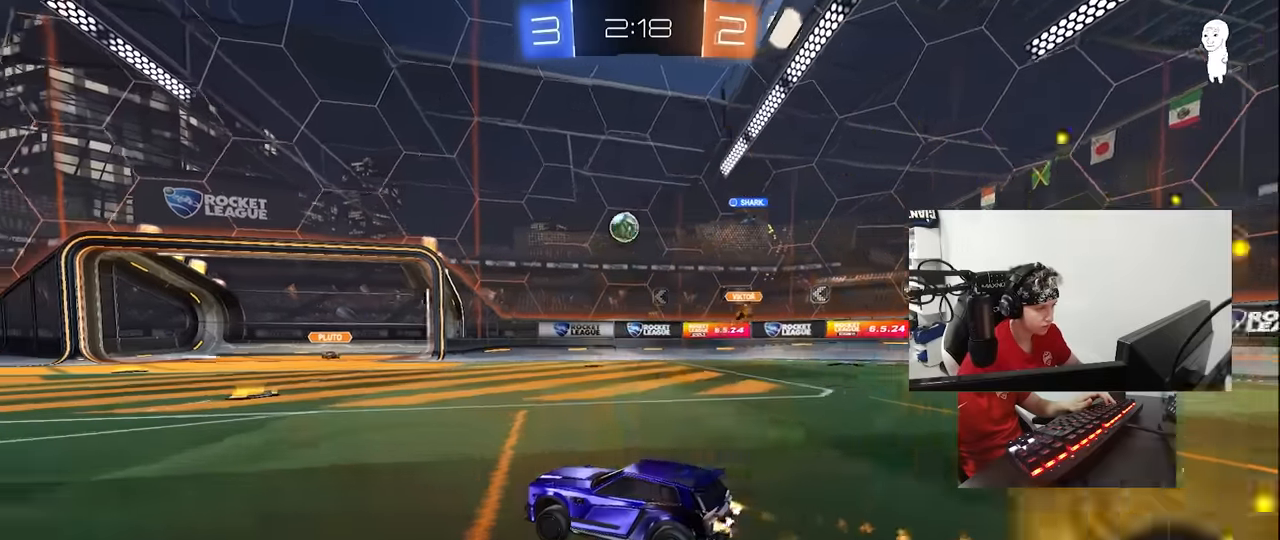
{"keys": ["w"], "mouse": ["left"], "events": []}
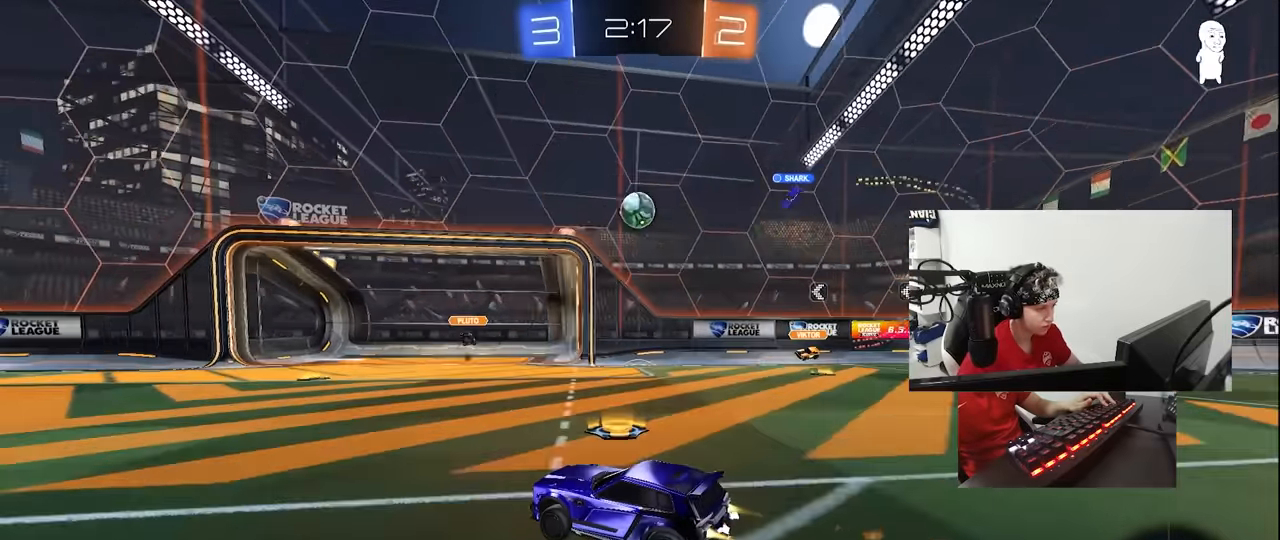
{"keys": ["d", "w"], "mouse": ["left"], "events": [[50, "mouse_left", "up"], [134, "a", "down"], [284, "a", "up"], [367, "d", "down"], [417, "mouse_left", "down"]]}
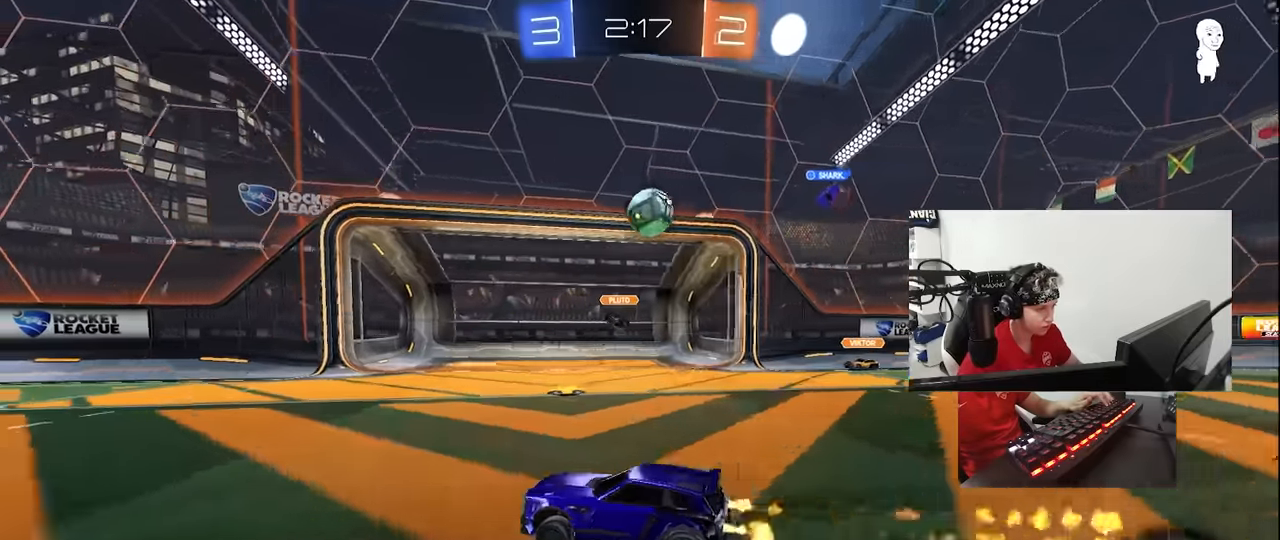
{"keys": ["d", "s"], "mouse": ["left", "right"], "events": [[17, "shift", "down"], [117, "shift", "up"], [250, "d", "up"], [300, "d", "down"], [350, "w", "up"], [384, "mouse_right", "down"], [434, "d", "up"], [467, "d", "down"], [467, "s", "down"]]}
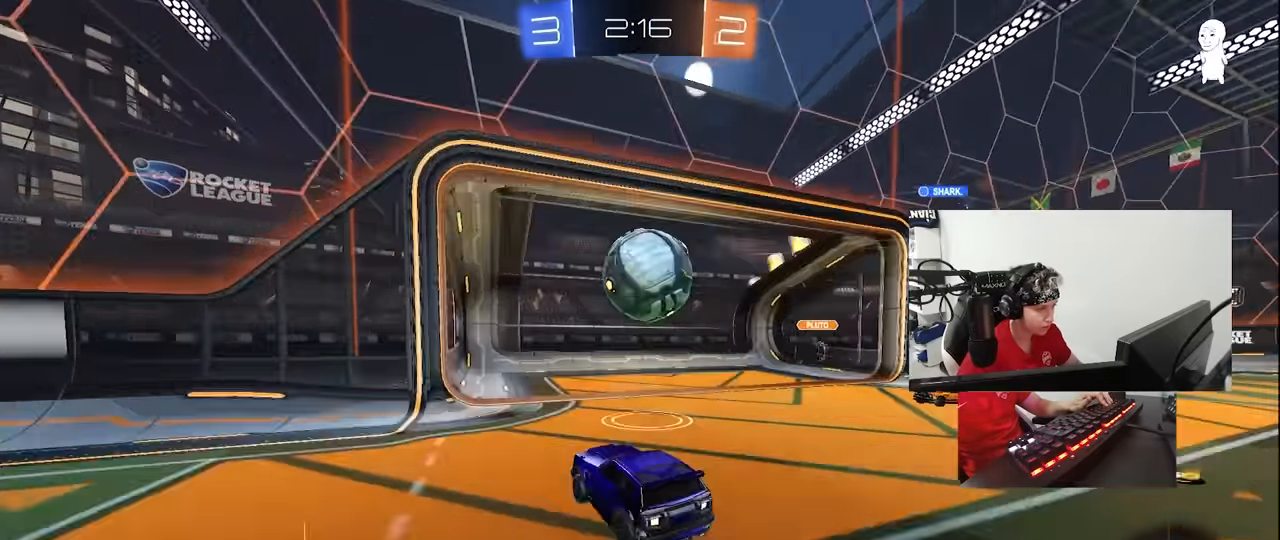
{"keys": ["d", "s", "shift"], "mouse": [], "events": [[84, "s", "up"], [84, "shift", "down"], [117, "mouse_right", "up"], [117, "w", "down"], [167, "mouse_right", "down"], [217, "s", "down"], [267, "mouse_left", "up"], [267, "w", "up"], [350, "mouse_right", "up"]]}